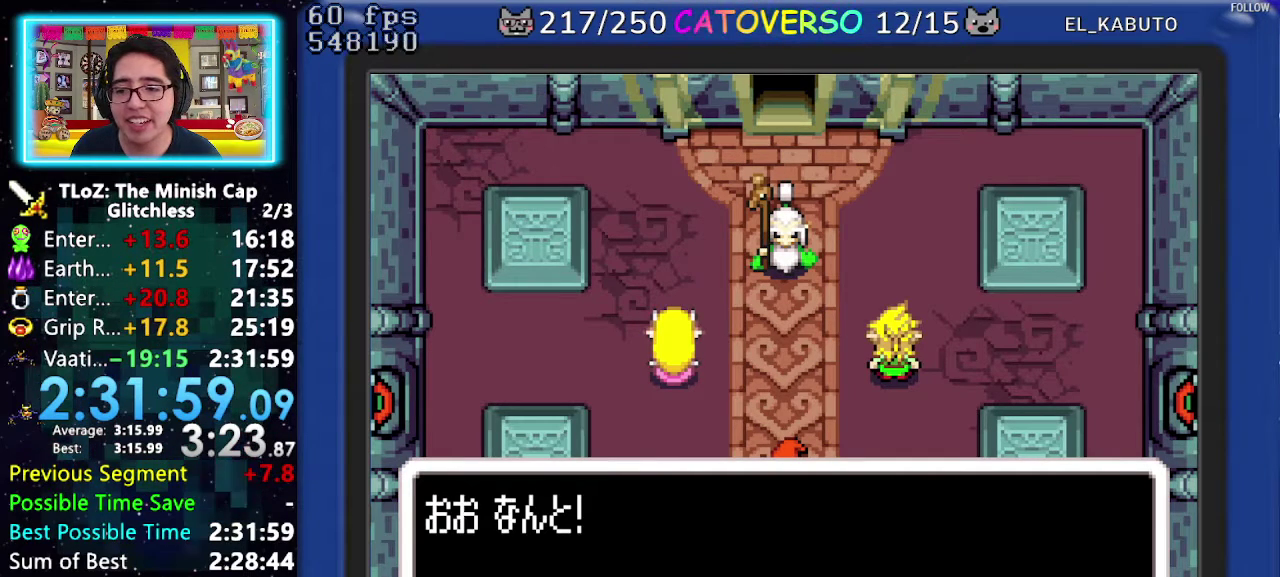
Gameplay with a controller (Nintendo layout); each line is a JSON object with the inputs held at the frame after it. Not read: L3 R3.
{"buttons": ["B"]}
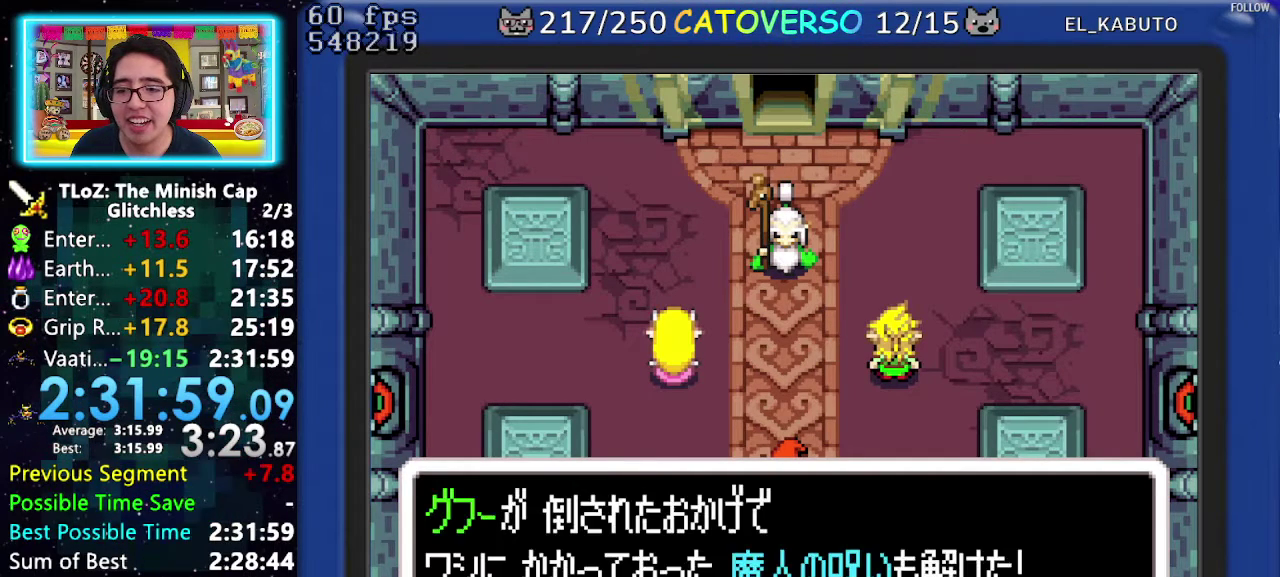
{"buttons": ["A", "B", "R1"]}
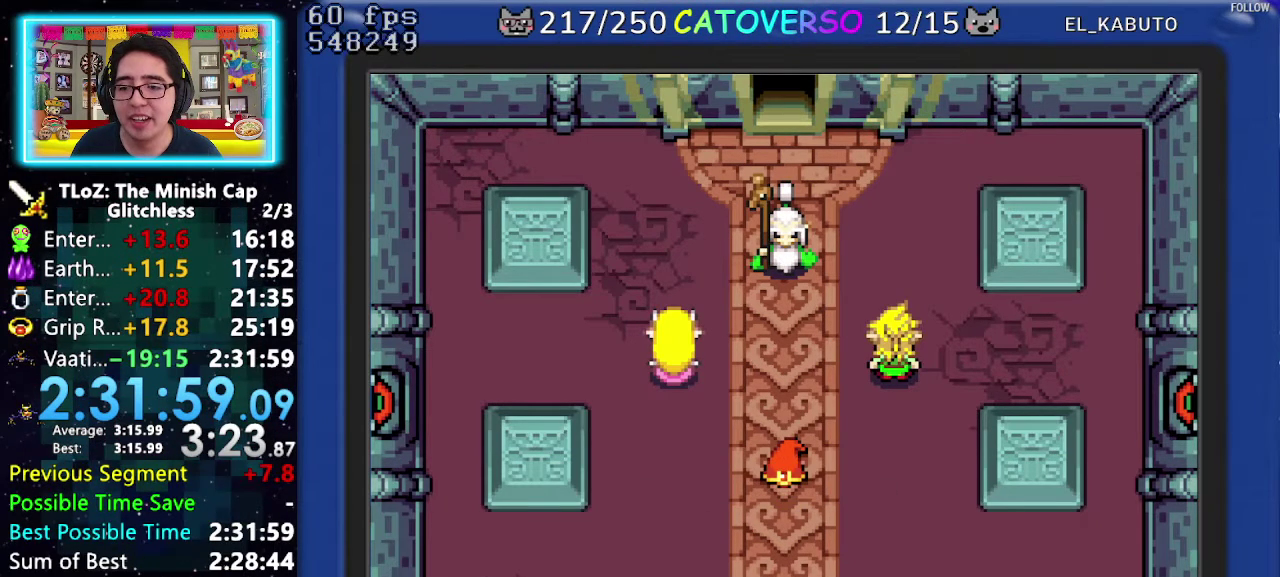
{"buttons": ["A", "B"]}
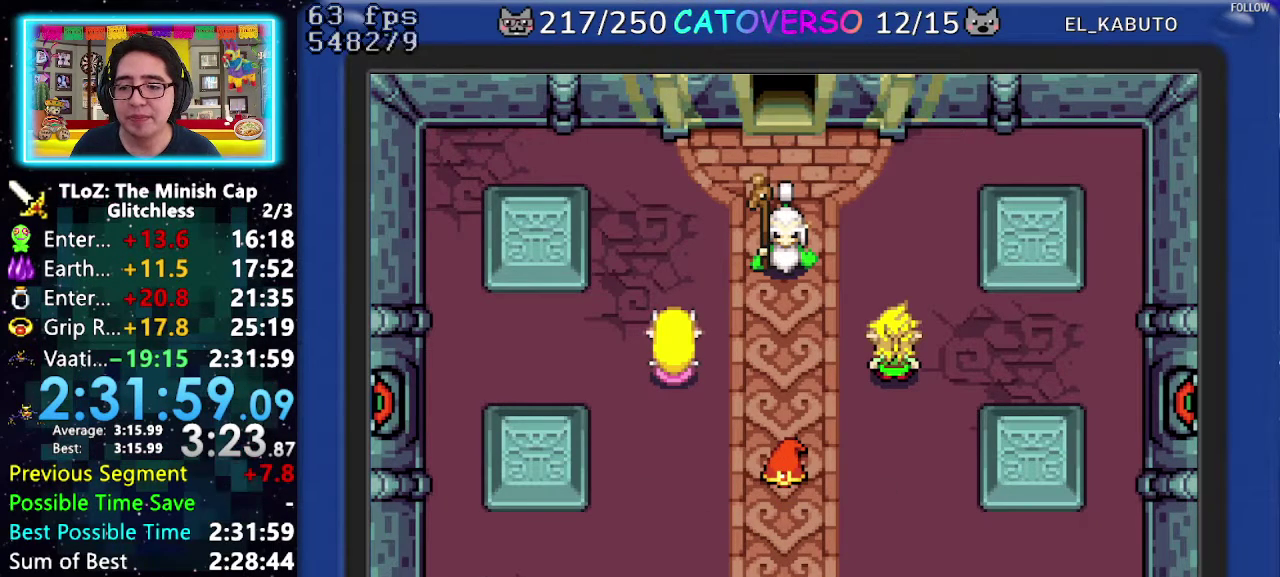
{"buttons": []}
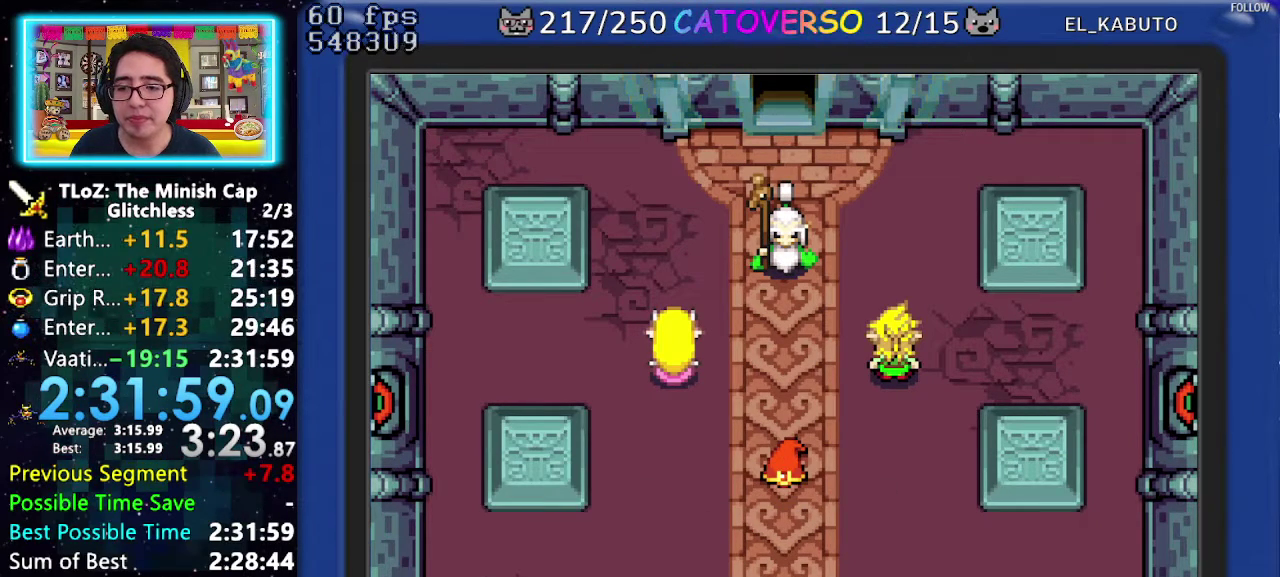
{"buttons": []}
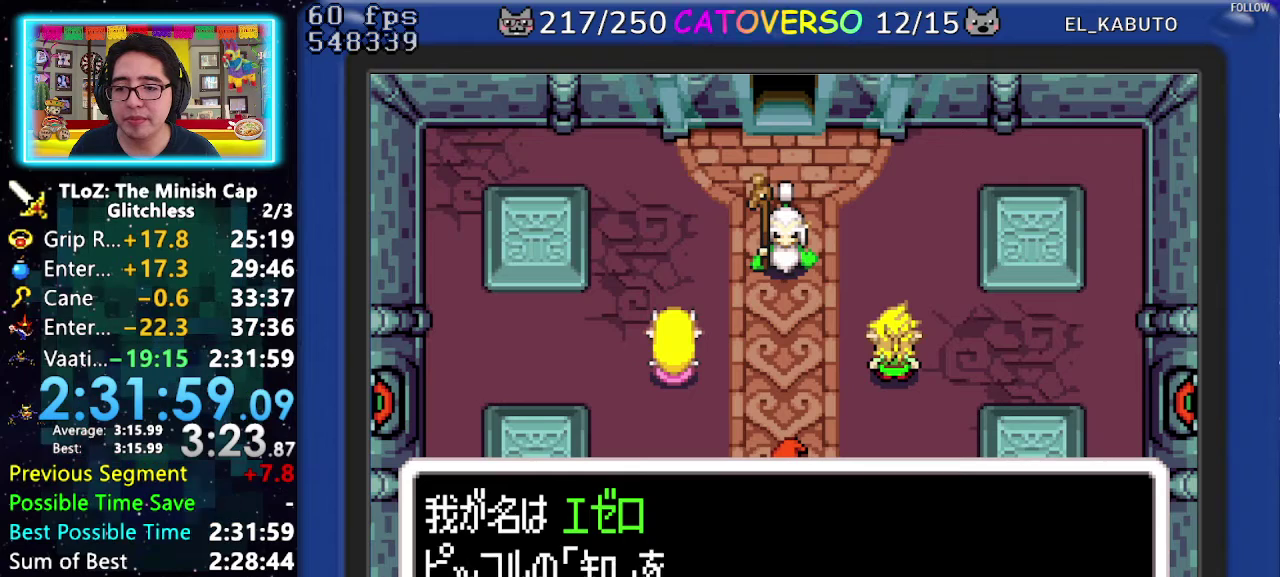
{"buttons": ["B"]}
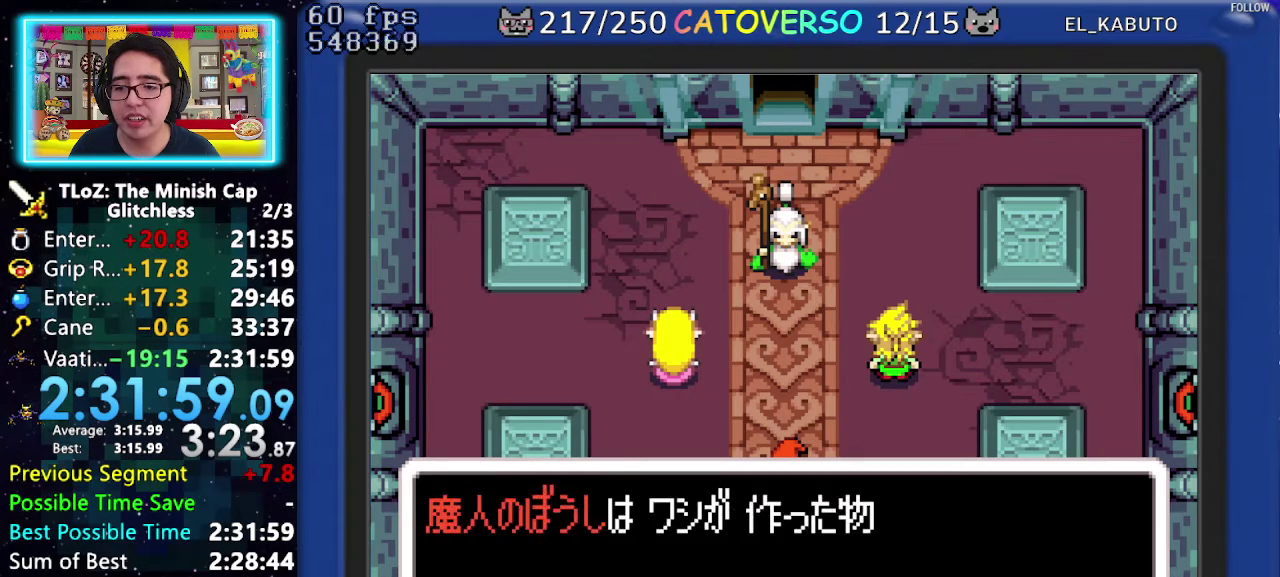
{"buttons": ["A", "B", "R1"]}
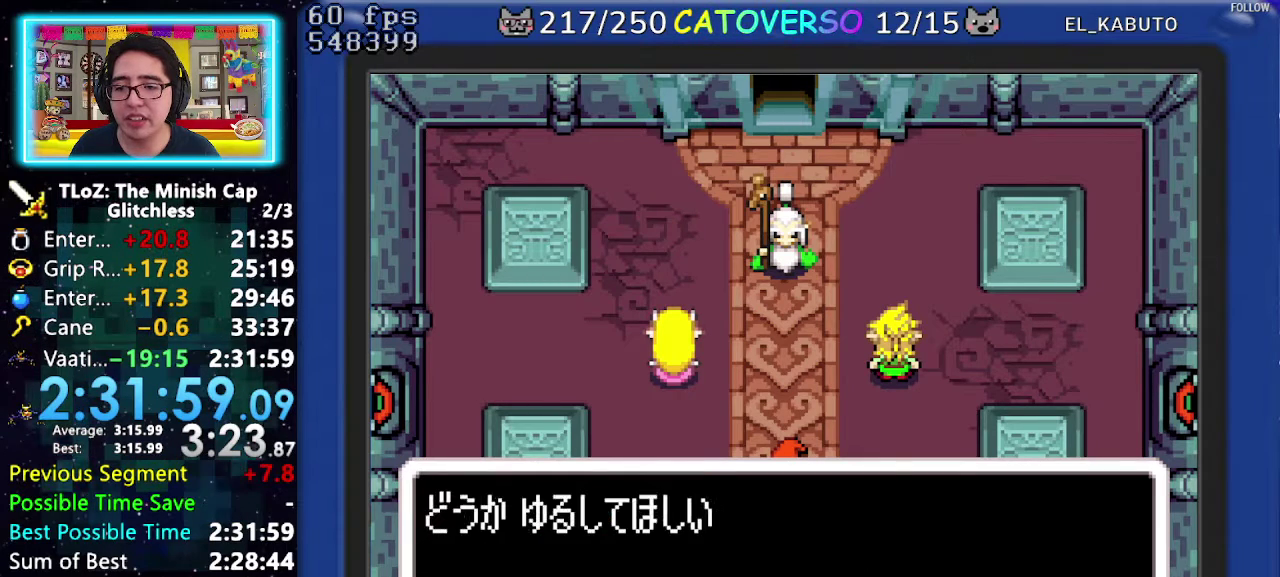
{"buttons": ["A", "B", "R1"]}
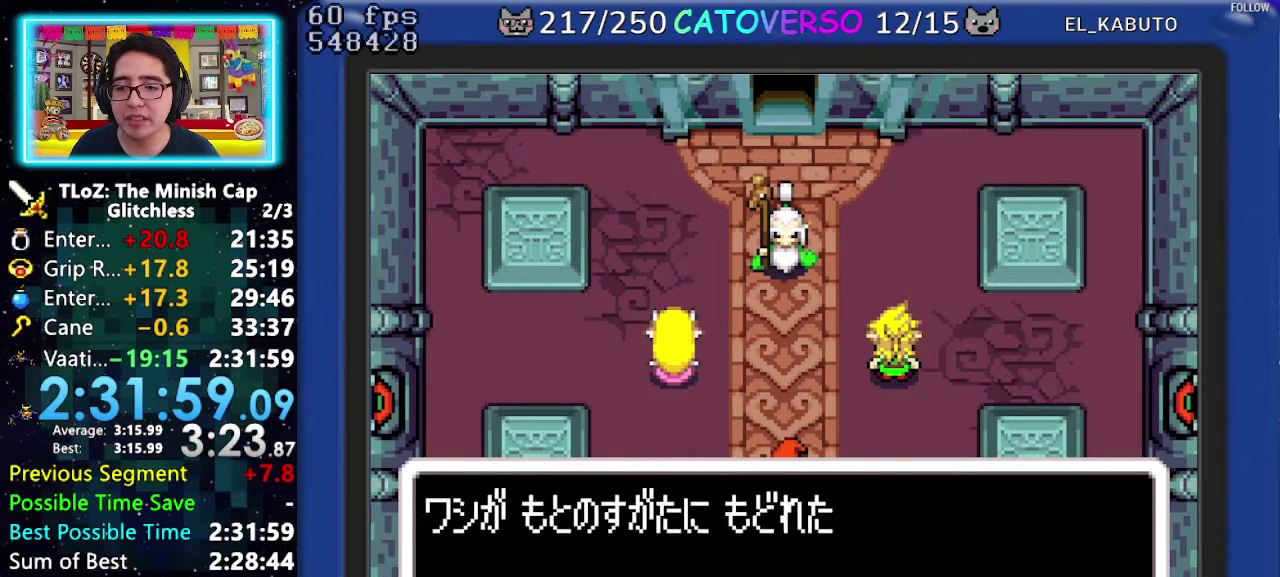
{"buttons": ["A", "B"]}
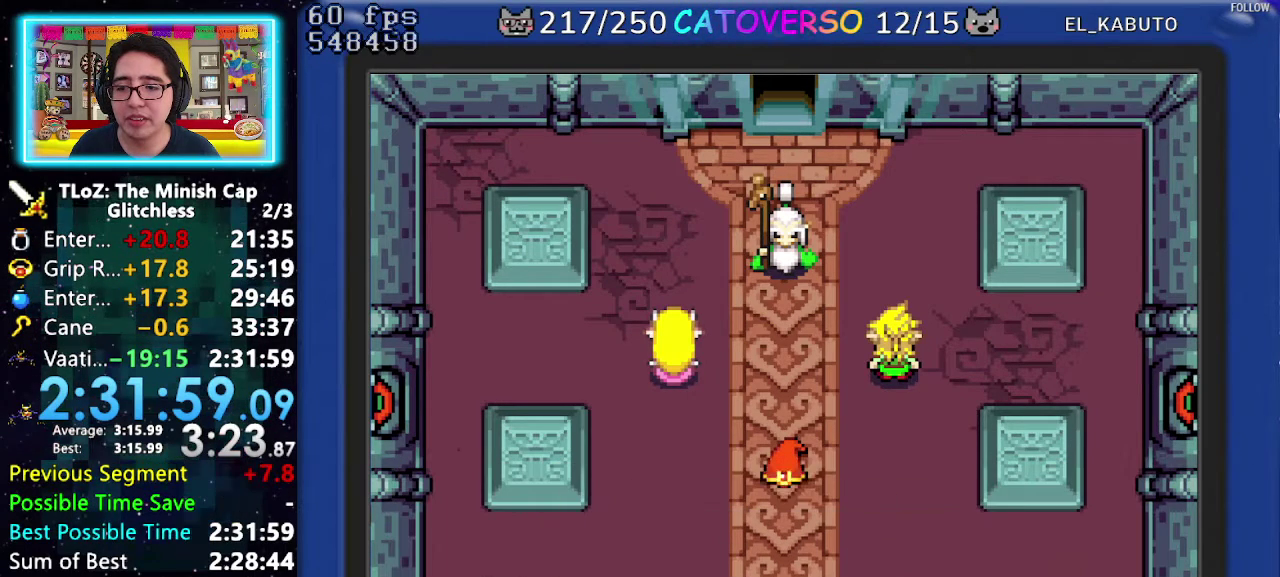
{"buttons": []}